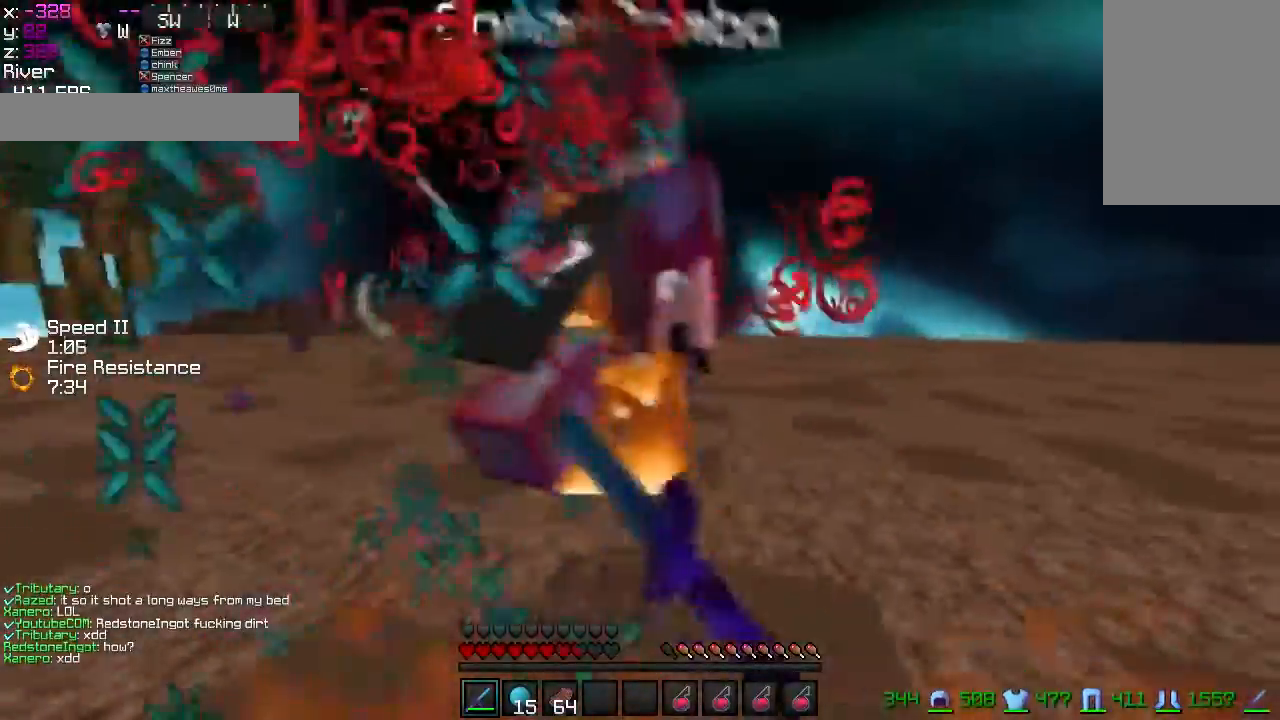
Gameplay with keyboard and mouse; each line is a JSON object with the keys and mouse buttons held at the frame after it. "events" lists presses ("down") and releases ("up") of "a", "d", "s", "w", "mouse_left" and "mouse_right" between this image and that frame as [ms after this image, input, new state], when the widget could be followed in between. "mouse_left", "mouse_right" = the "left", "right" buttons of the "mouse" list. No other keys are recorded. Fast repeated clicks can show as one long hold. Mouse movement is not recorded.
{"keys": ["a", "w"], "mouse": [], "events": [[117, "mouse_left", "down"], [217, "a", "down"], [217, "mouse_right", "down"], [267, "mouse_right", "up"], [317, "mouse_left", "up"], [351, "mouse_left", "down"], [418, "mouse_left", "up"]]}
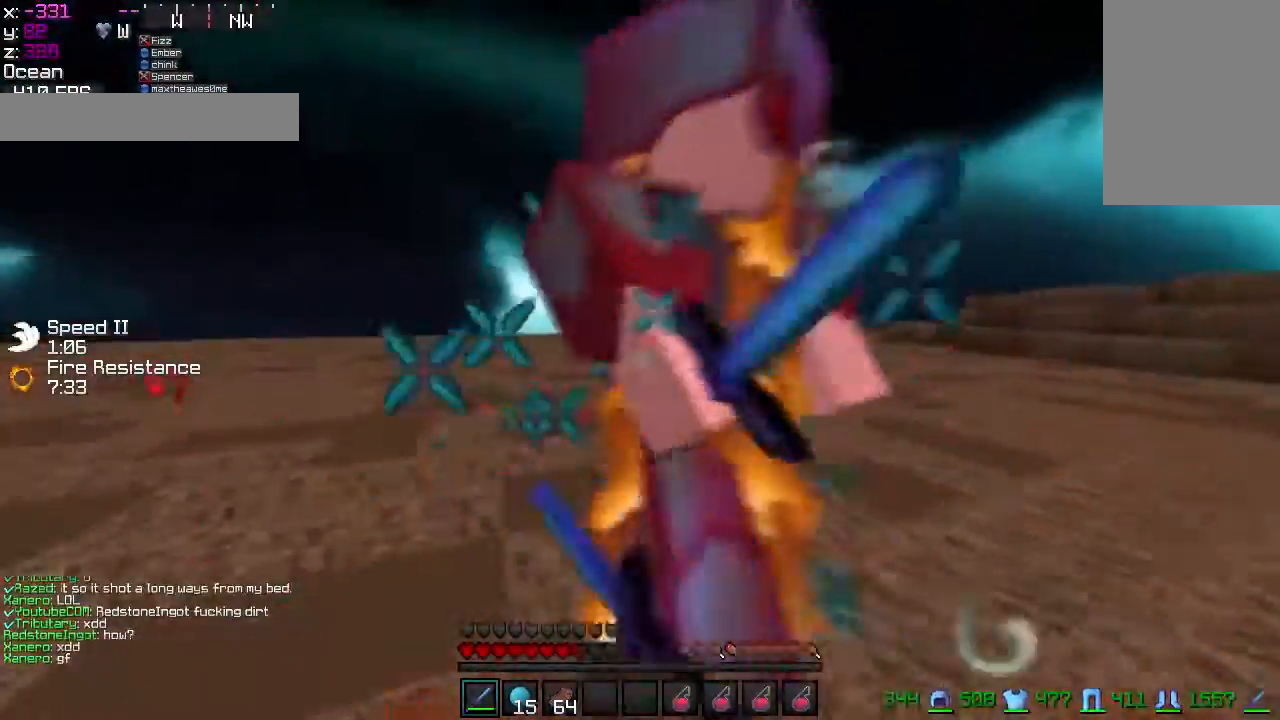
{"keys": ["d", "w"], "mouse": [], "events": [[34, "d", "down"], [34, "mouse_left", "down"], [34, "w", "up"], [84, "a", "up"], [134, "mouse_left", "up"], [184, "mouse_left", "down"], [184, "w", "down"], [284, "mouse_left", "up"], [334, "mouse_left", "down"], [367, "mouse_left", "up"], [417, "mouse_left", "down"], [484, "mouse_left", "up"]]}
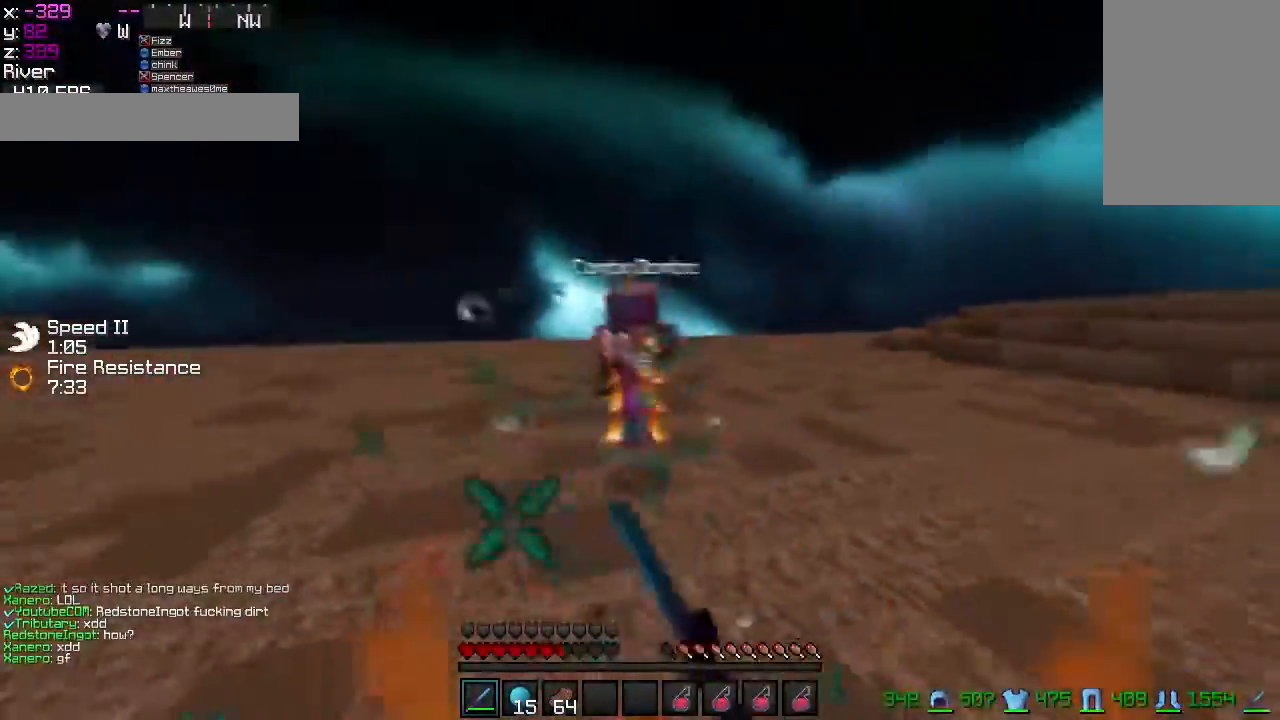
{"keys": ["w"], "mouse": ["left"], "events": [[17, "mouse_left", "down"], [117, "mouse_left", "up"], [167, "mouse_left", "down"], [217, "d", "up"], [217, "mouse_left", "up"], [317, "mouse_left", "down"], [367, "mouse_left", "up"], [417, "mouse_left", "down"]]}
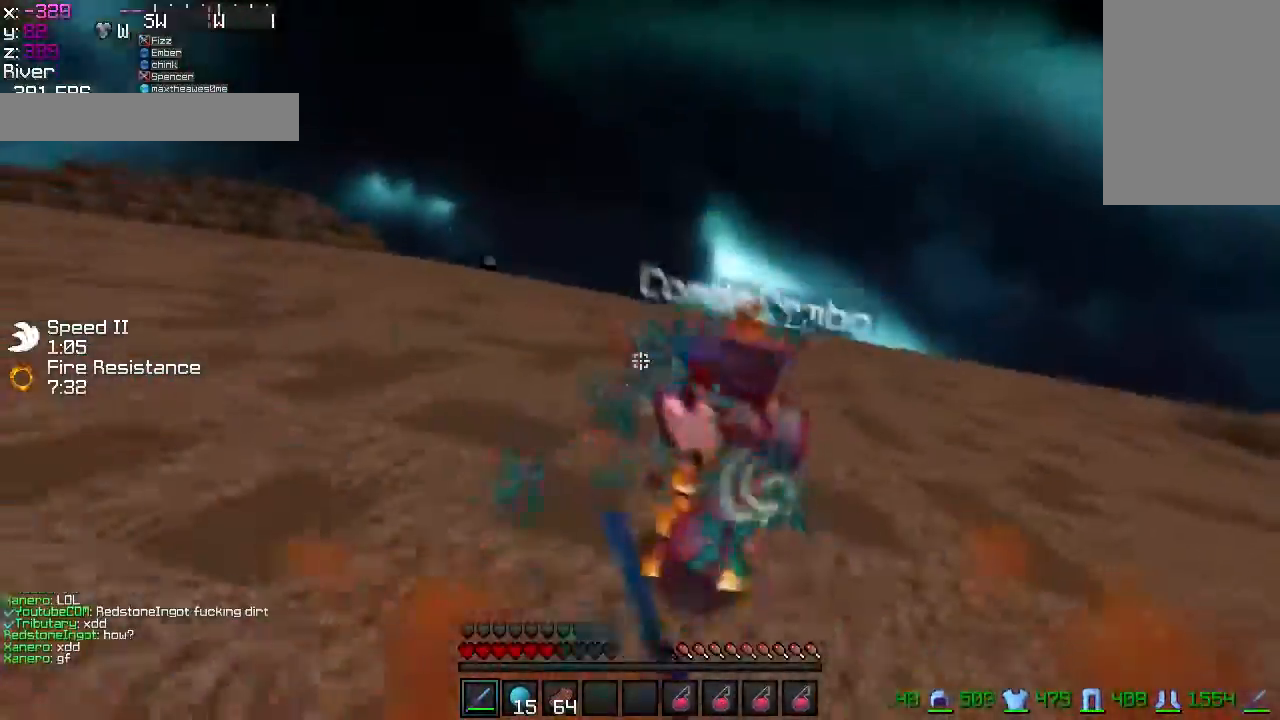
{"keys": ["w"], "mouse": [], "events": [[17, "d", "down"], [17, "mouse_left", "up"], [67, "mouse_left", "down"], [67, "mouse_right", "down"], [117, "mouse_right", "up"], [167, "mouse_left", "up"], [217, "mouse_left", "down"], [267, "d", "up"], [267, "mouse_left", "up"]]}
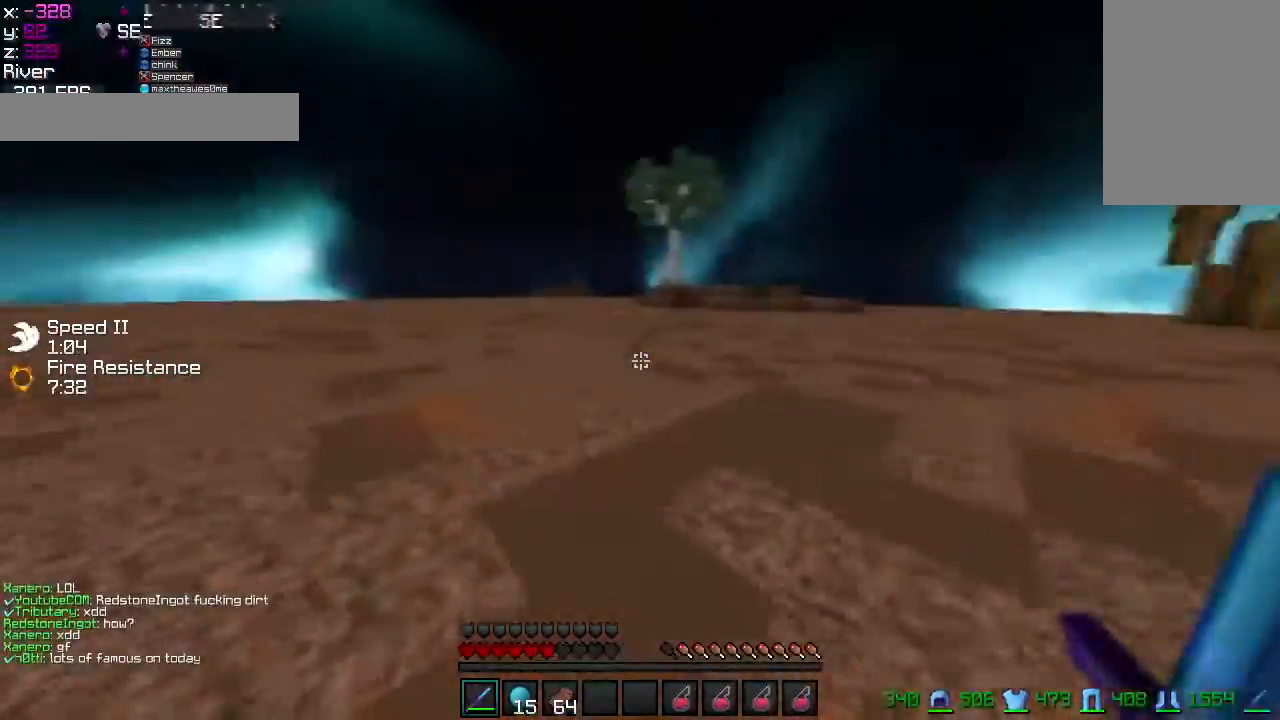
{"keys": ["s"], "mouse": ["right"], "events": [[33, "mouse_right", "down"], [133, "mouse_right", "up"], [283, "w", "up"], [333, "a", "down"], [384, "s", "down"], [484, "a", "up"], [484, "mouse_right", "down"]]}
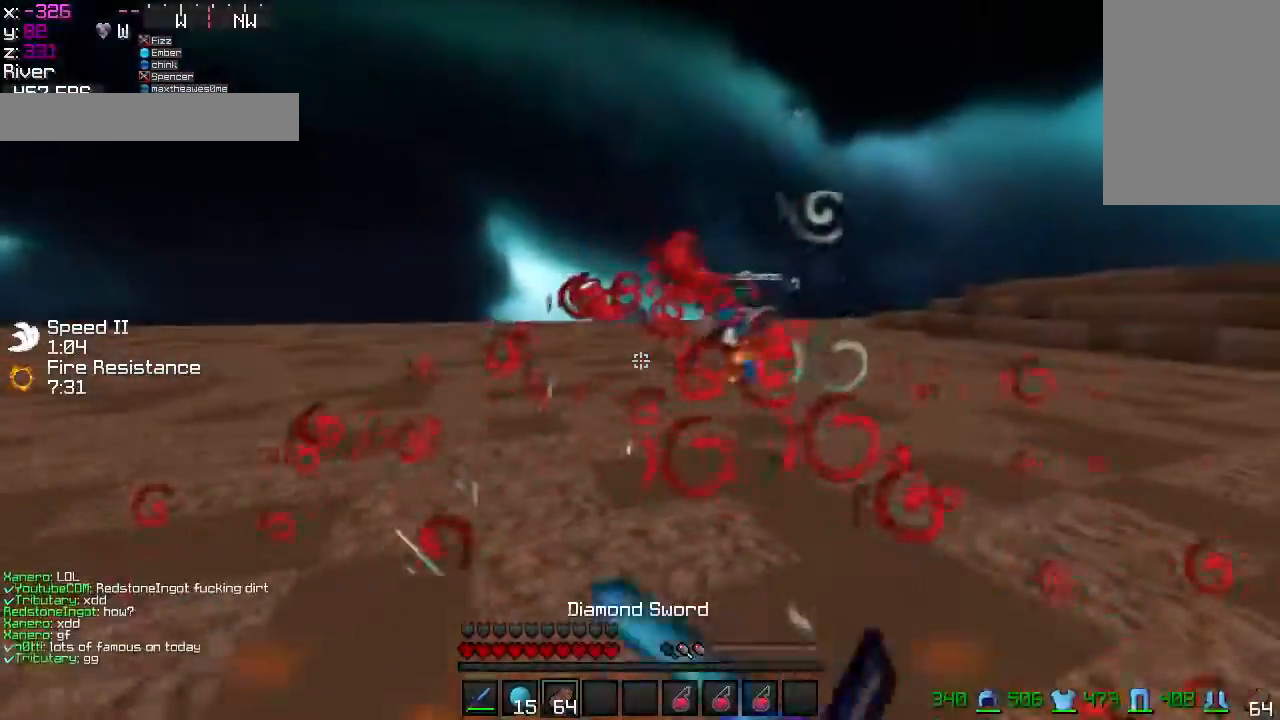
{"keys": ["d", "w"], "mouse": [], "events": [[217, "d", "down"], [317, "s", "up"], [417, "mouse_right", "up"], [417, "w", "down"]]}
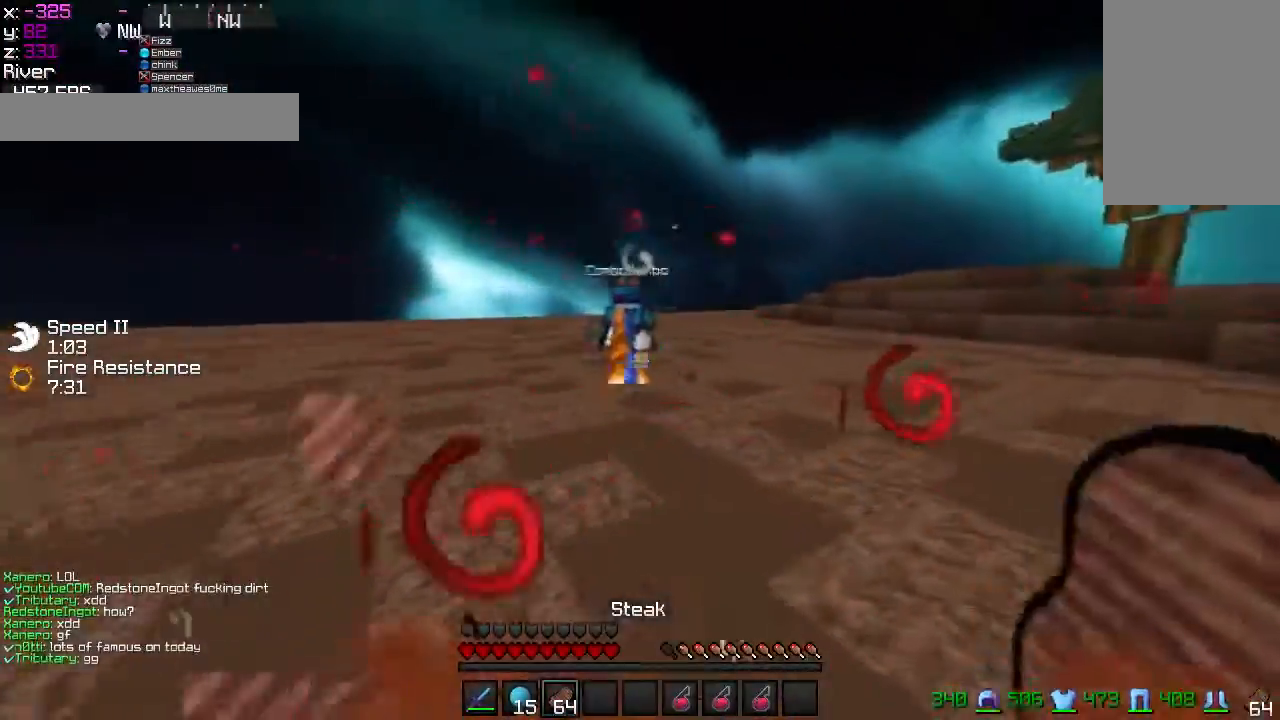
{"keys": ["d", "w"], "mouse": ["left"], "events": [[17, "mouse_left", "down"], [67, "mouse_left", "up"], [117, "mouse_left", "down"], [167, "d", "up"], [167, "mouse_left", "up"], [217, "mouse_left", "down"], [267, "mouse_left", "up"], [300, "d", "down"], [300, "mouse_left", "down"], [417, "mouse_left", "up"], [467, "mouse_left", "down"]]}
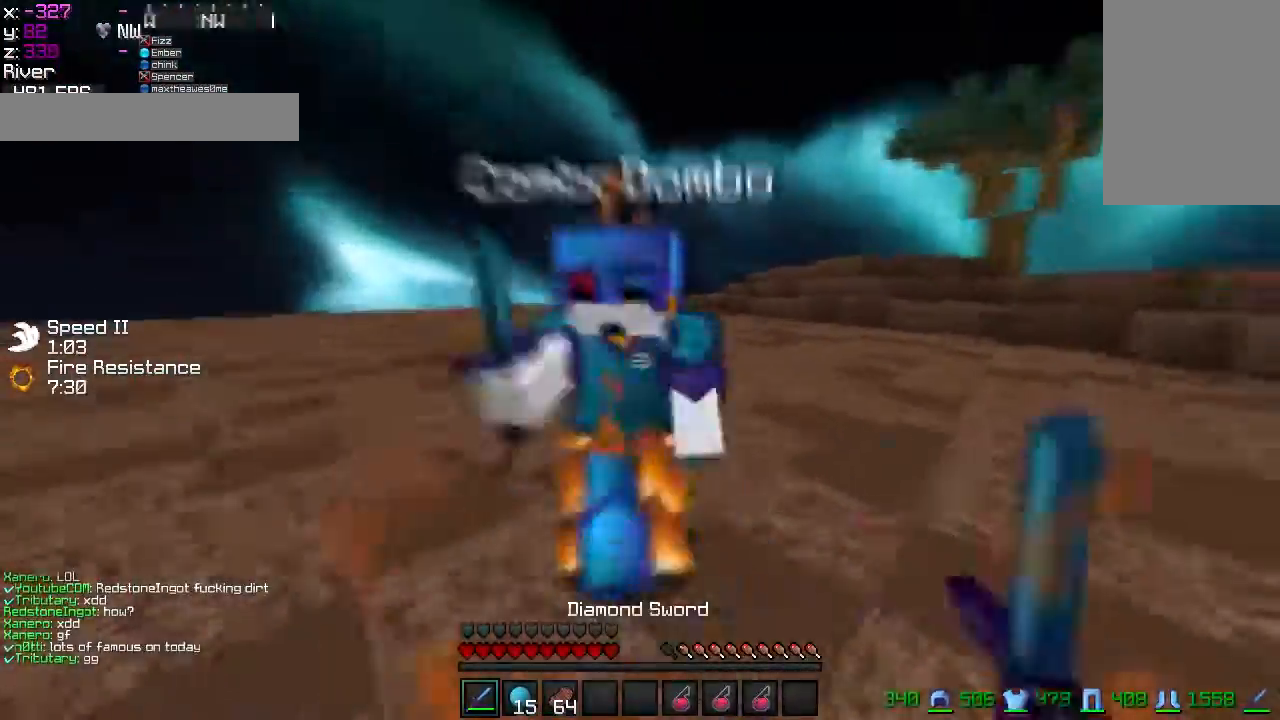
{"keys": ["w"], "mouse": ["left"], "events": [[17, "mouse_left", "up"], [67, "mouse_left", "down"], [384, "d", "up"], [384, "mouse_left", "up"], [484, "mouse_left", "down"]]}
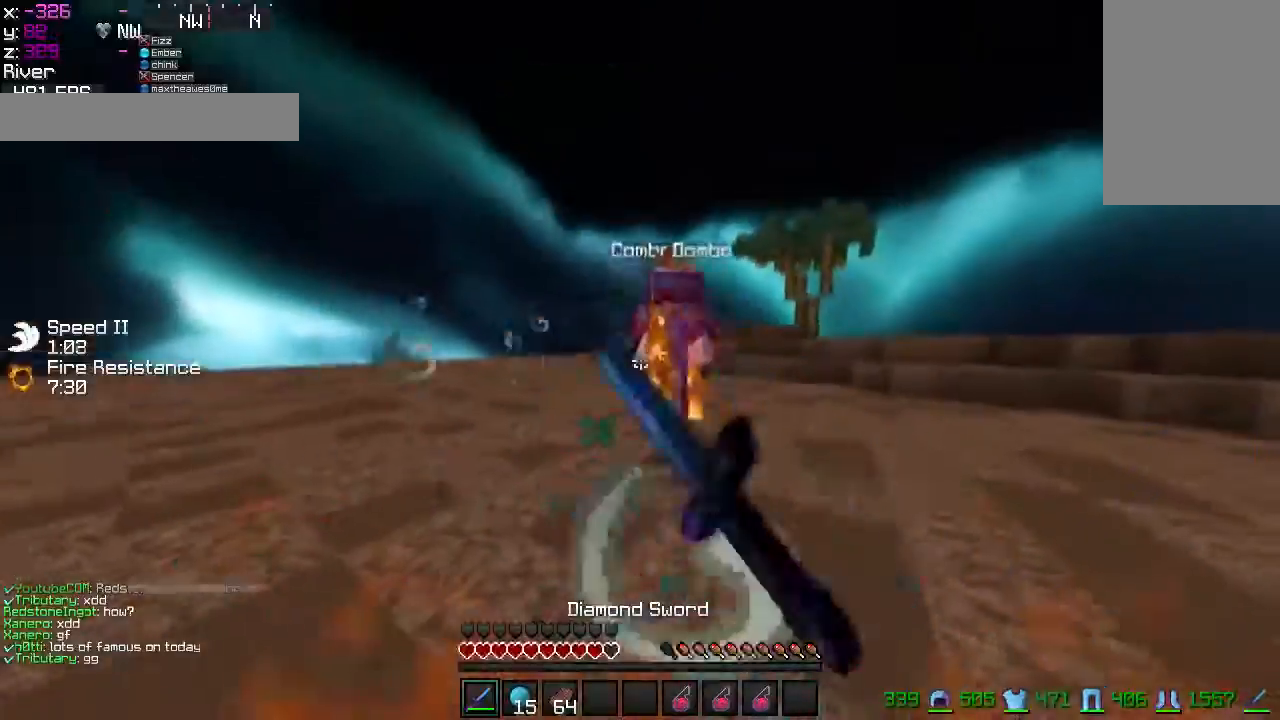
{"keys": ["w"], "mouse": [], "events": [[33, "mouse_left", "up"], [83, "mouse_left", "down"], [133, "mouse_left", "up"], [233, "mouse_left", "down"], [283, "mouse_left", "up"], [367, "d", "down"], [367, "mouse_left", "down"], [417, "mouse_left", "up"], [484, "d", "up"]]}
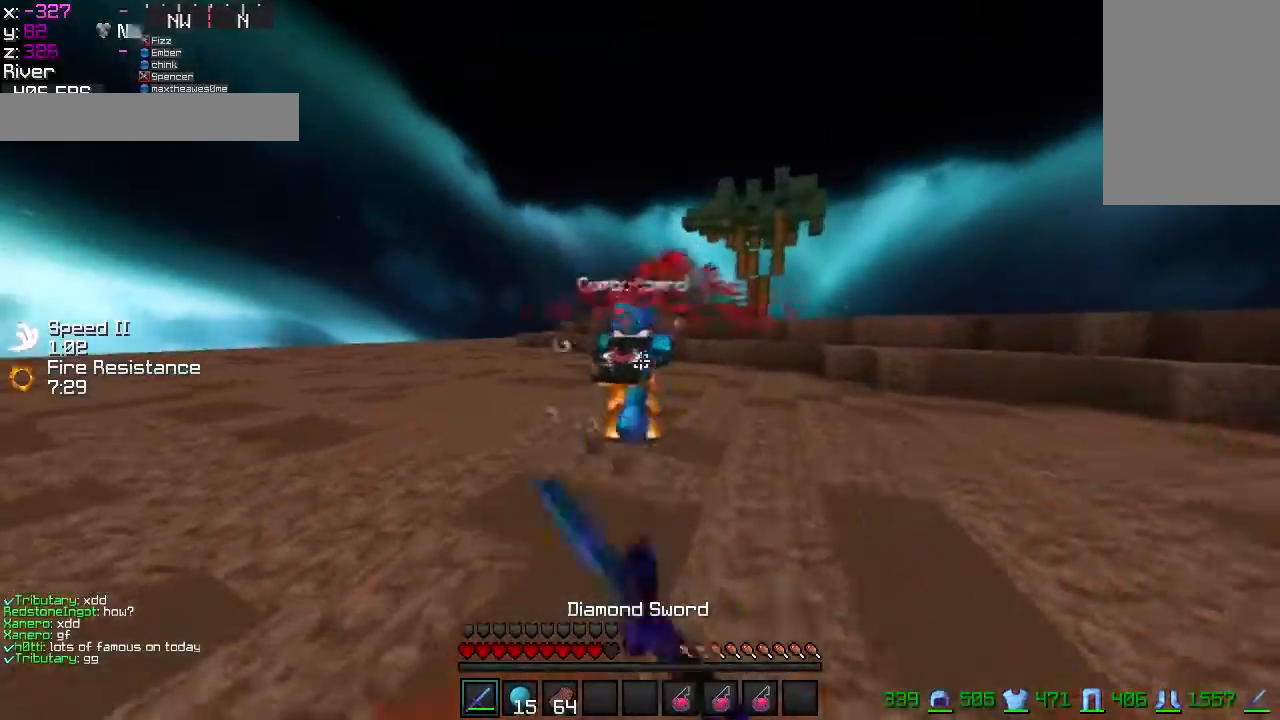
{"keys": ["w"], "mouse": ["left"], "events": [[34, "w", "up"], [117, "a", "down"], [117, "s", "down"], [317, "s", "up"], [417, "w", "down"], [467, "a", "up"], [467, "mouse_left", "down"]]}
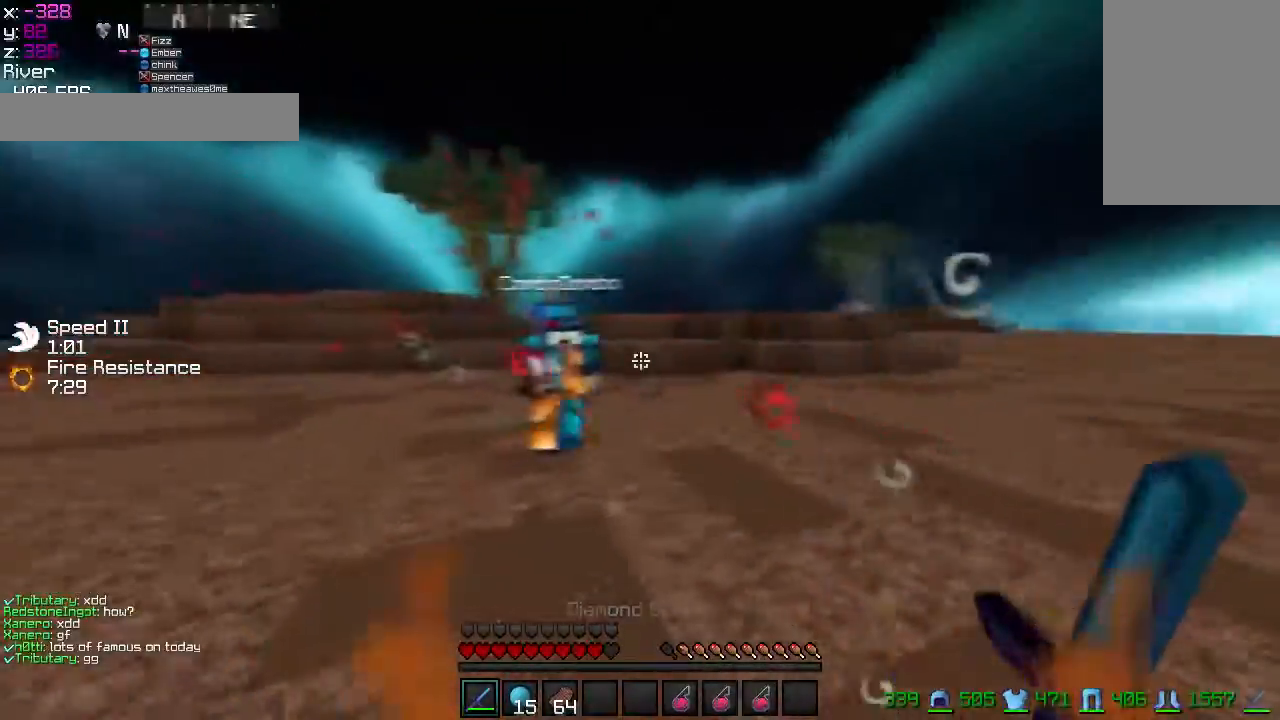
{"keys": ["w"], "mouse": ["left"], "events": [[117, "mouse_left", "up"], [217, "mouse_left", "down"], [267, "d", "down"], [317, "mouse_left", "up"], [417, "mouse_left", "down"], [467, "d", "up"]]}
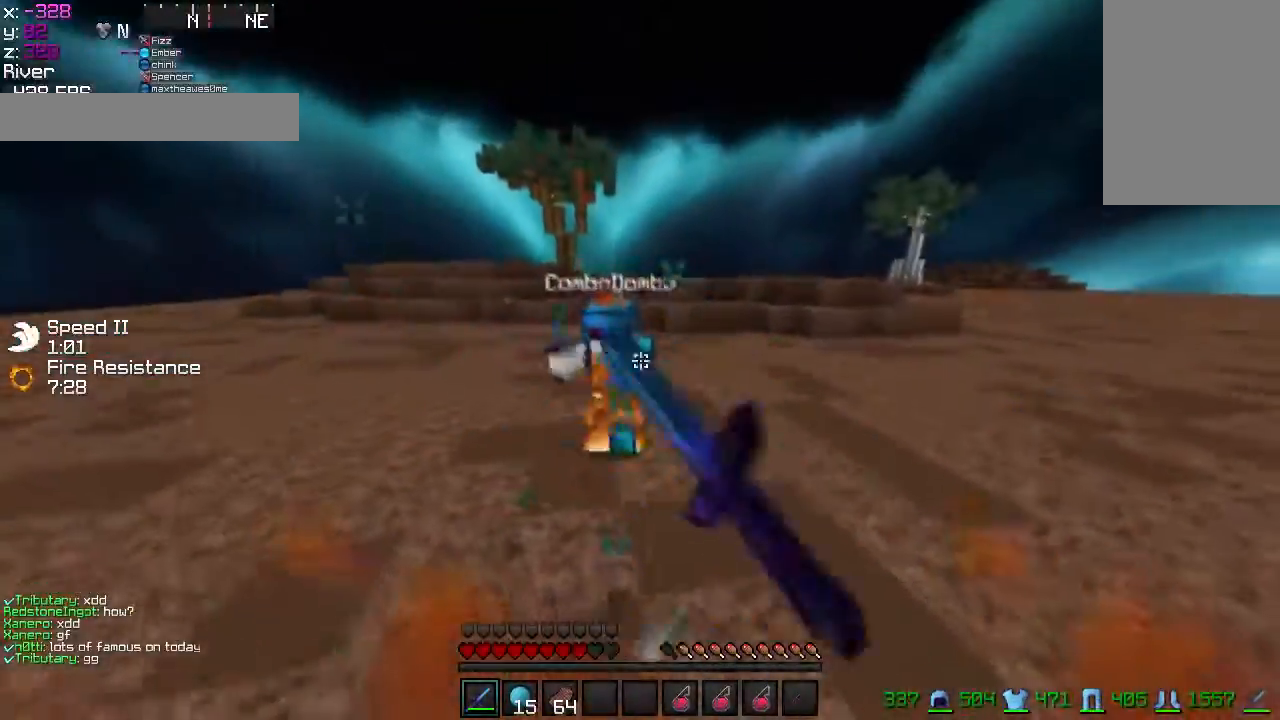
{"keys": ["w"], "mouse": [], "events": [[34, "mouse_left", "up"], [134, "mouse_left", "down"], [234, "mouse_left", "up"], [417, "mouse_left", "down"], [484, "mouse_left", "up"]]}
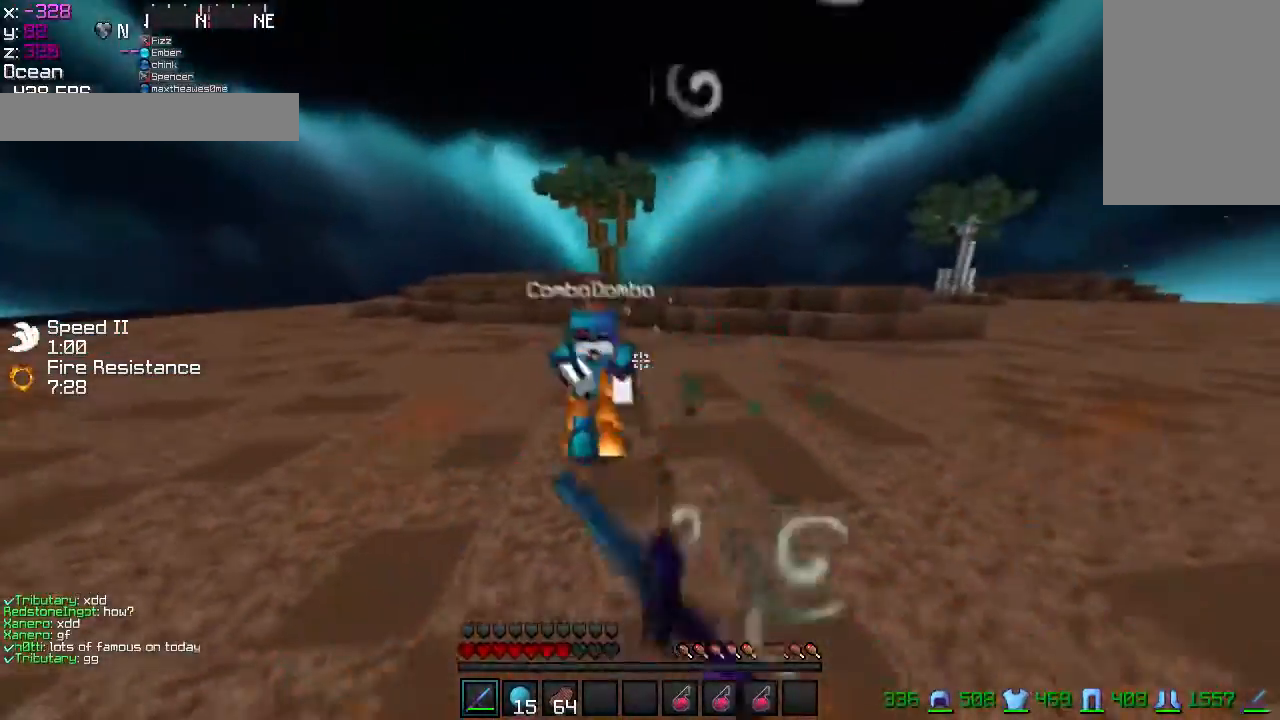
{"keys": ["w"], "mouse": [], "events": [[33, "mouse_left", "down"], [67, "mouse_left", "up"], [167, "mouse_left", "down"], [217, "mouse_left", "up"], [267, "mouse_left", "down"], [317, "mouse_left", "up"], [367, "mouse_left", "down"], [417, "mouse_left", "up"]]}
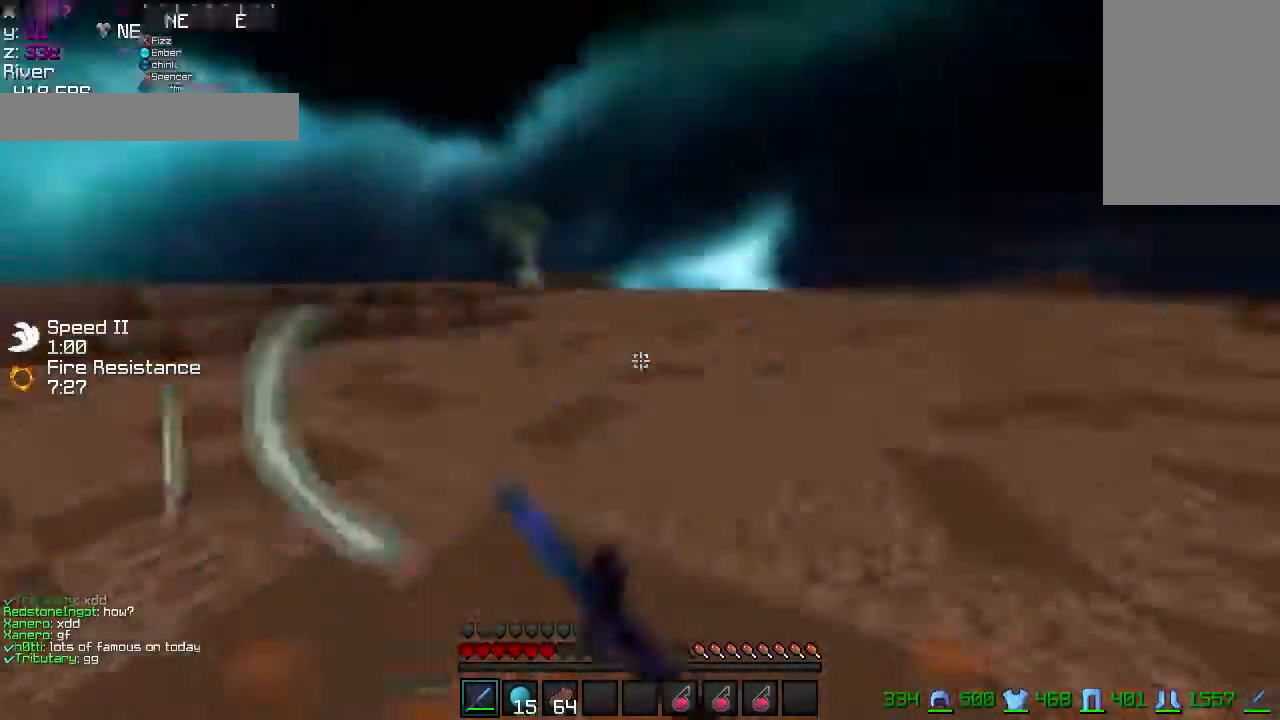
{"keys": ["w"], "mouse": [], "events": [[267, "mouse_right", "down"], [401, "mouse_right", "up"]]}
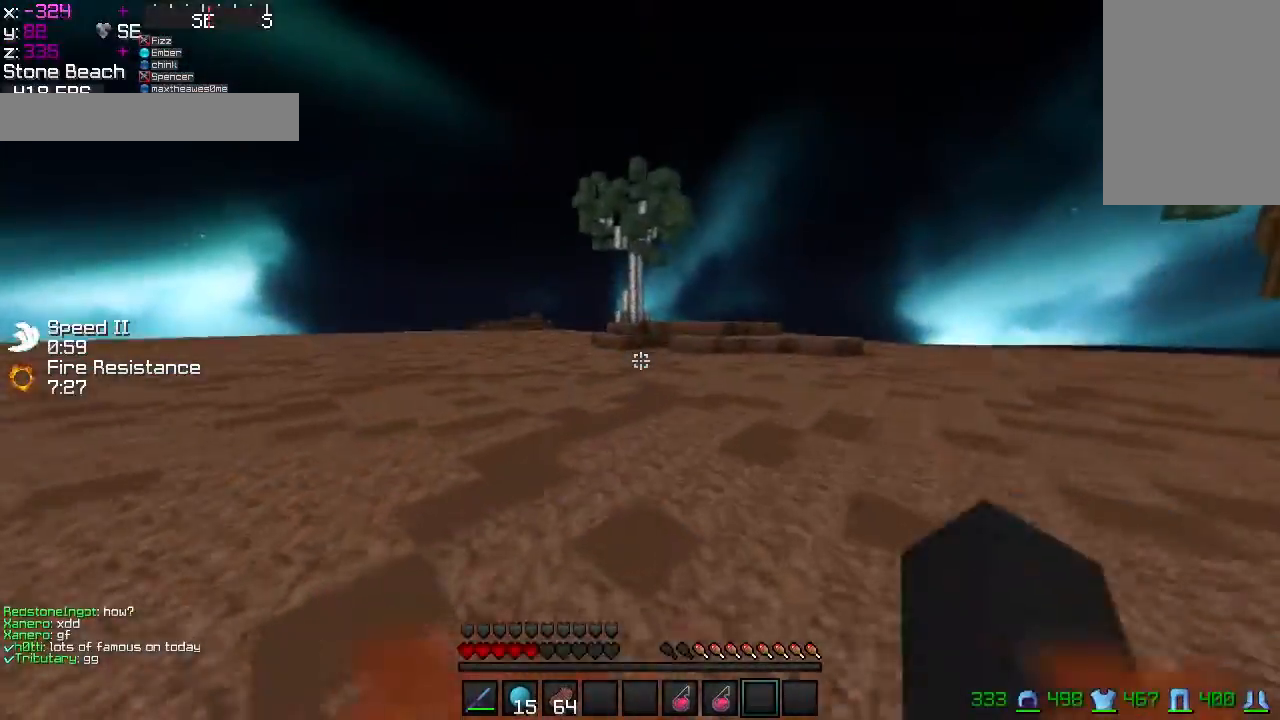
{"keys": ["d", "w"], "mouse": [], "events": [[100, "d", "down"], [217, "mouse_left", "down"], [367, "mouse_left", "up"]]}
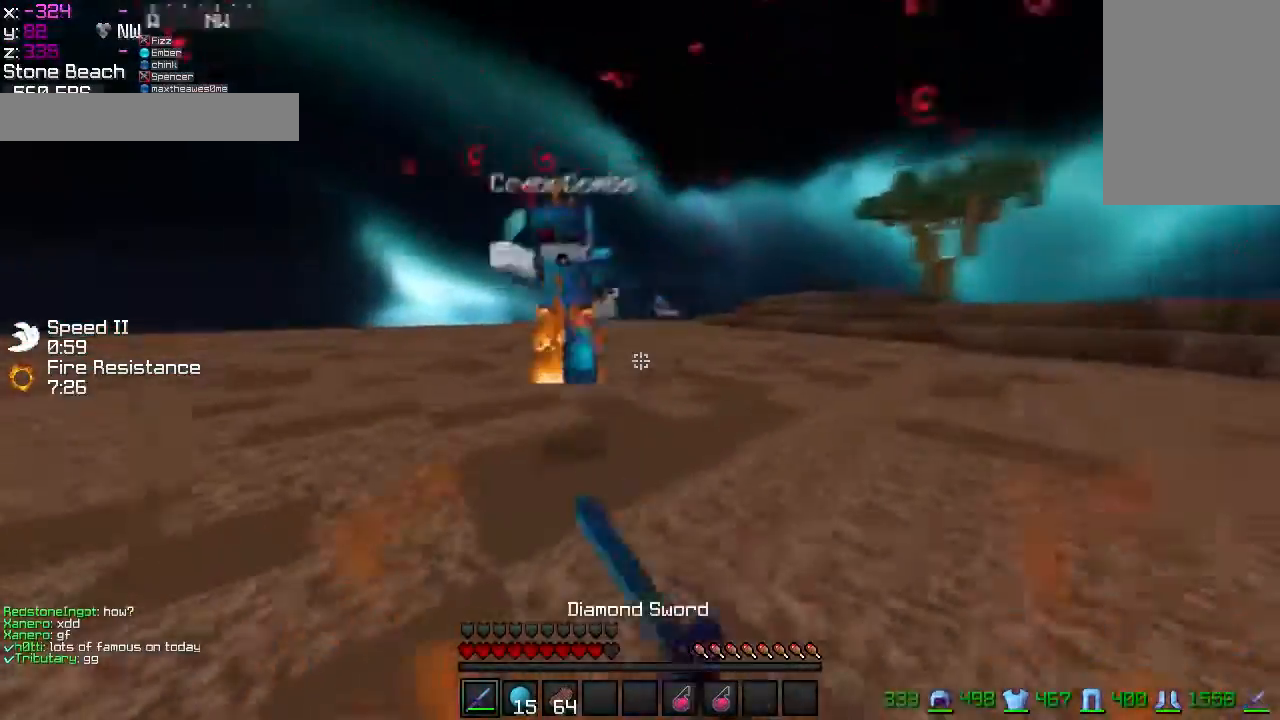
{"keys": ["w"], "mouse": [], "events": [[17, "mouse_left", "down"], [67, "mouse_left", "up"], [117, "d", "up"], [117, "mouse_left", "down"], [167, "d", "down"], [217, "mouse_left", "up"], [267, "d", "up"], [267, "mouse_left", "down"], [317, "mouse_left", "up"], [367, "mouse_left", "down"], [417, "mouse_left", "up"]]}
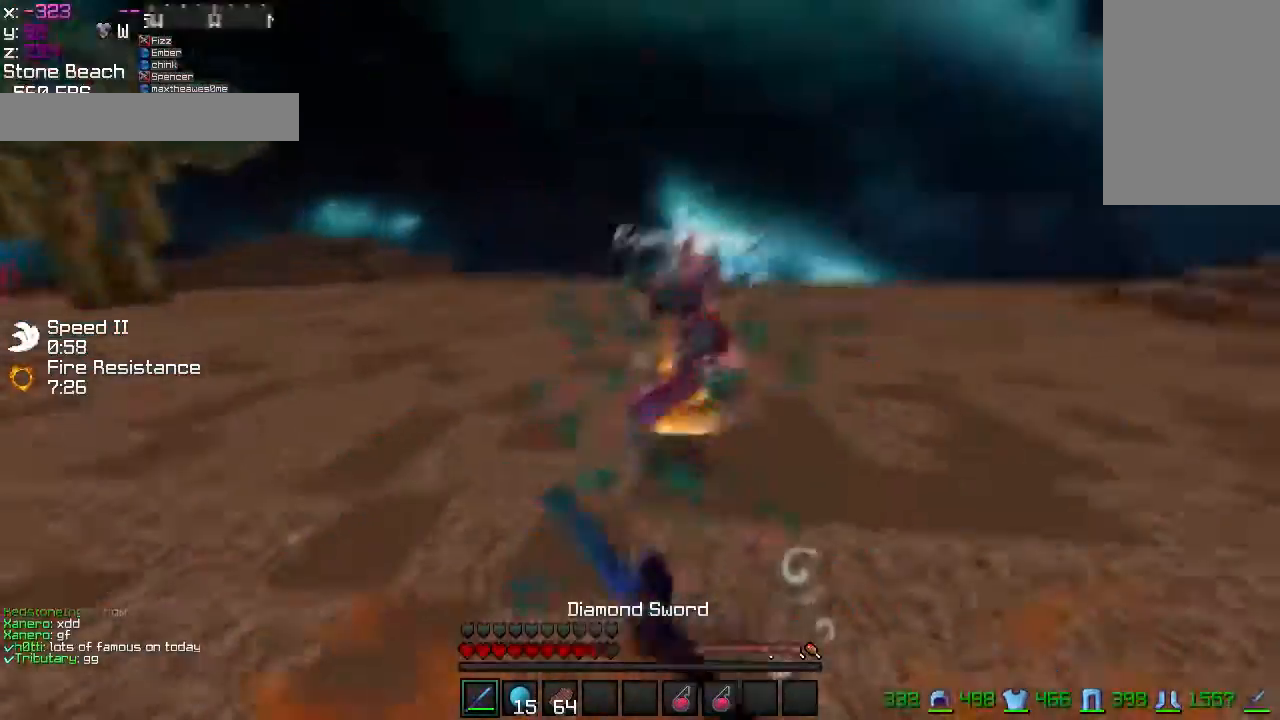
{"keys": ["w"], "mouse": [], "events": [[16, "mouse_left", "down"], [67, "mouse_left", "up"], [117, "mouse_left", "down"], [217, "mouse_left", "up"]]}
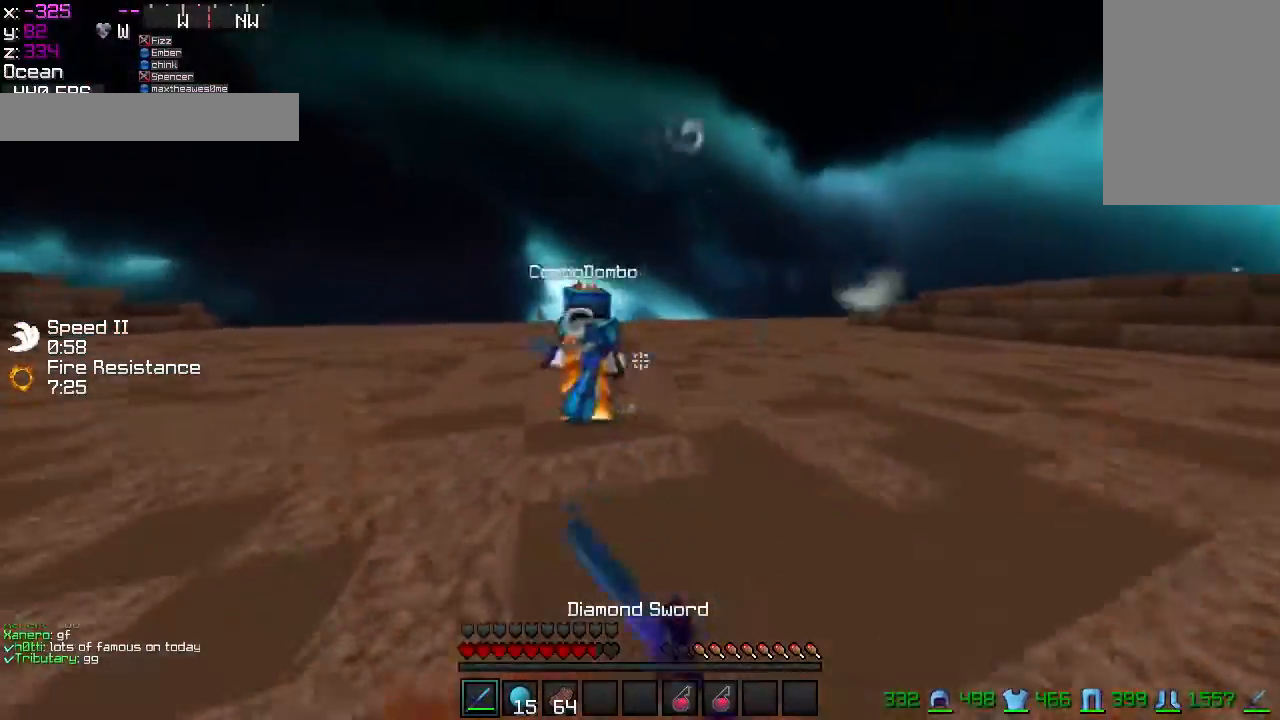
{"keys": ["w"], "mouse": [], "events": [[17, "mouse_left", "down"], [67, "mouse_left", "up"], [267, "mouse_left", "down"], [317, "mouse_left", "up"]]}
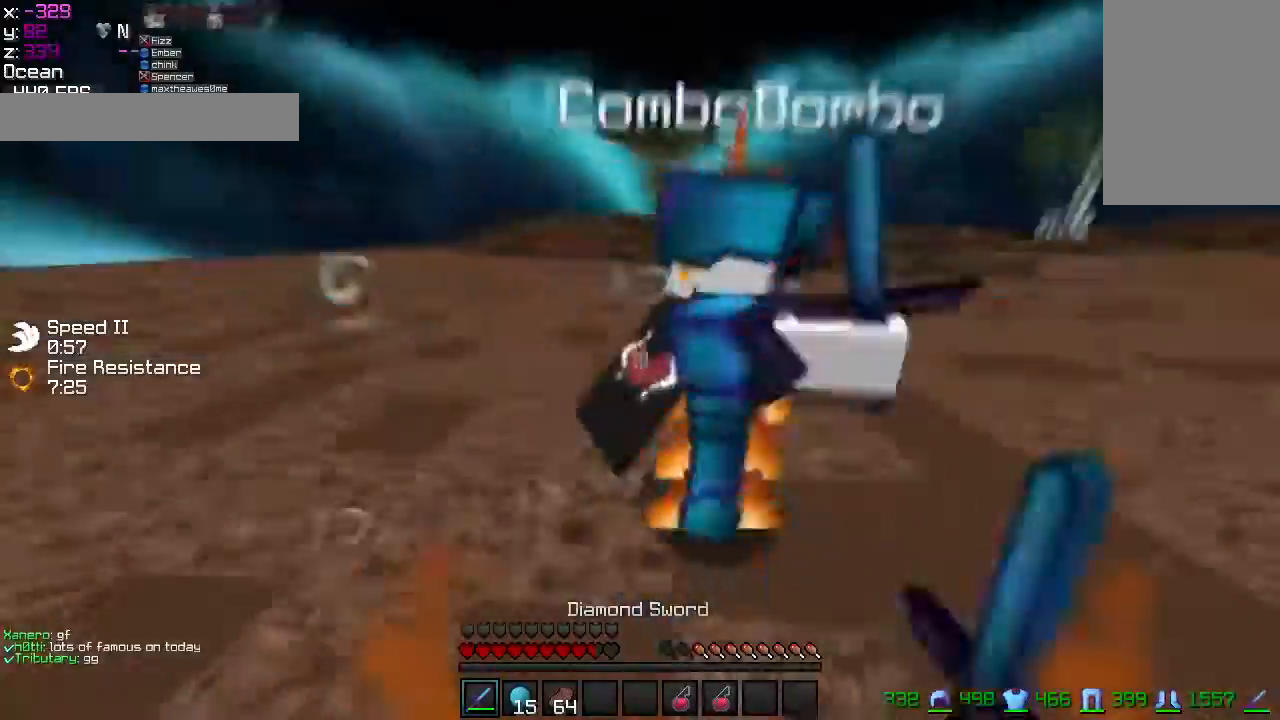
{"keys": ["w"], "mouse": [], "events": [[17, "mouse_left", "down"], [67, "d", "down"], [67, "mouse_left", "up"], [117, "mouse_left", "down"], [217, "mouse_left", "up"], [317, "mouse_left", "down"], [367, "mouse_left", "up"], [417, "d", "up"], [417, "mouse_left", "down"], [467, "mouse_left", "up"]]}
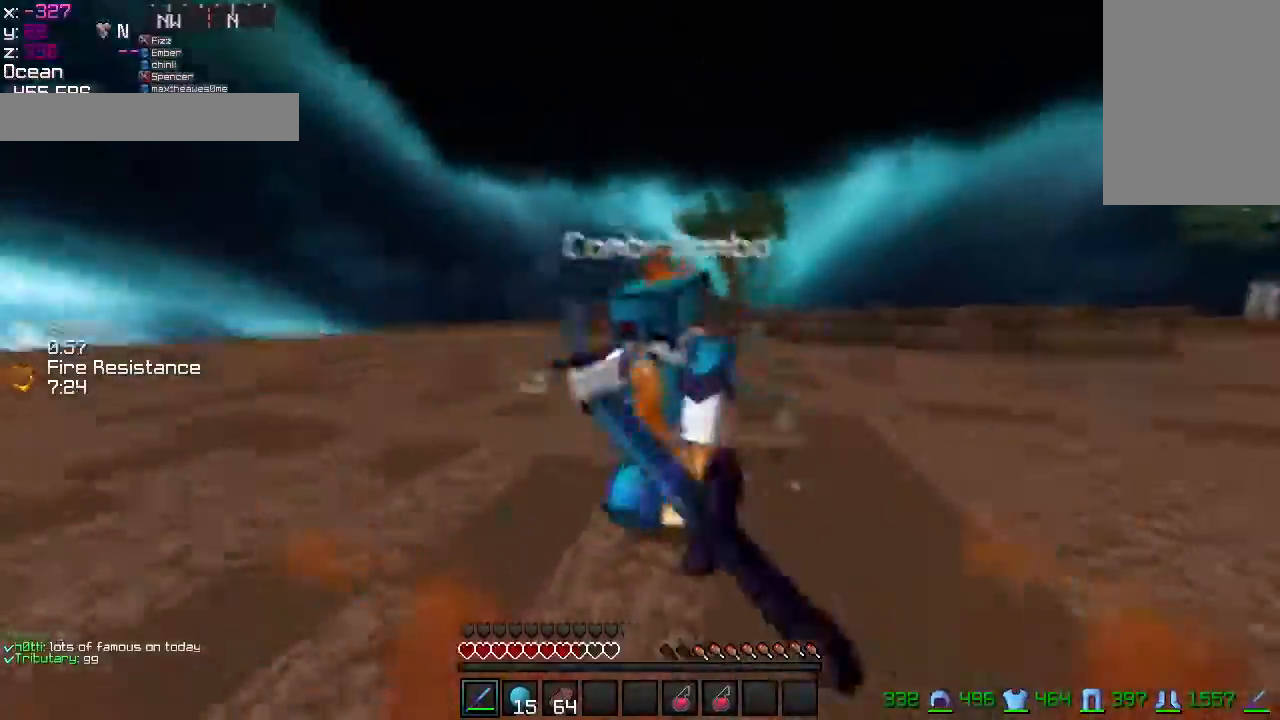
{"keys": ["w"], "mouse": ["left", "right"], "events": [[67, "mouse_left", "down"], [117, "mouse_left", "up"], [167, "mouse_left", "down"], [217, "mouse_left", "up"], [317, "mouse_left", "down"], [367, "mouse_left", "up"], [467, "mouse_left", "down"], [467, "mouse_right", "down"]]}
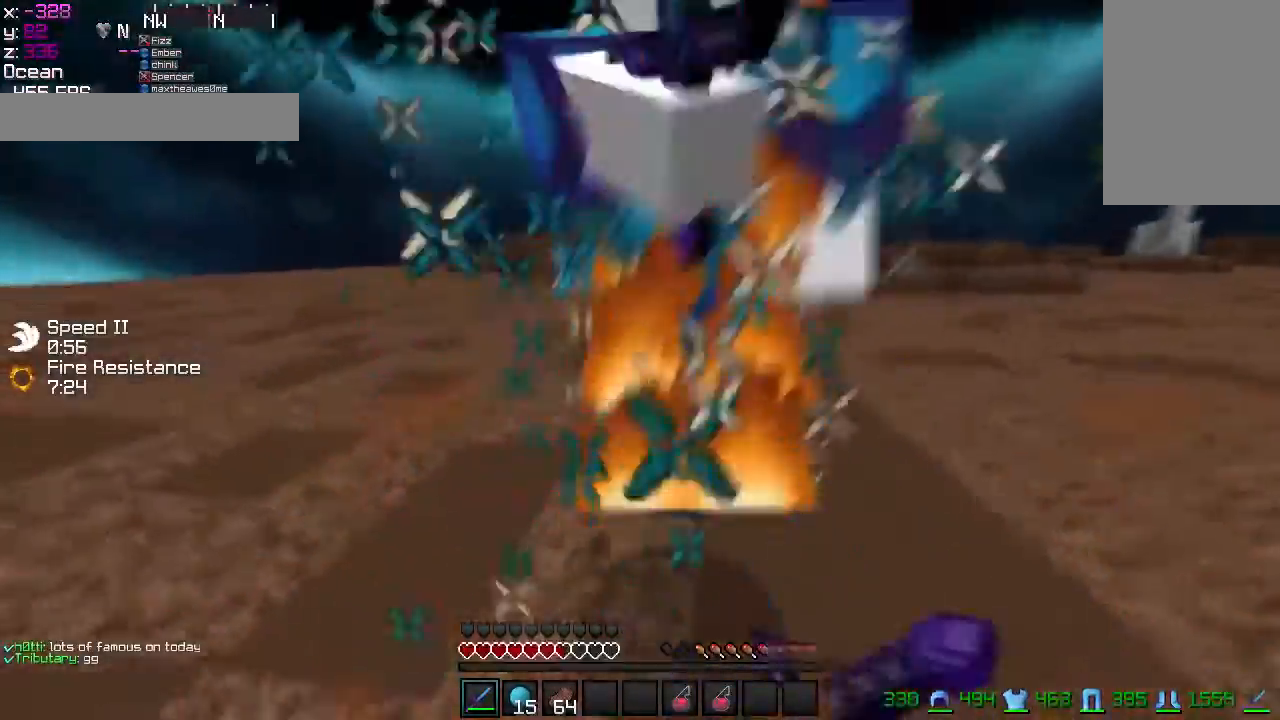
{"keys": ["w"], "mouse": [], "events": [[17, "mouse_left", "up"], [17, "mouse_right", "up"], [117, "mouse_left", "down"], [150, "mouse_left", "up"], [217, "mouse_left", "down"], [267, "mouse_left", "up"], [350, "mouse_left", "down"], [417, "mouse_left", "up"]]}
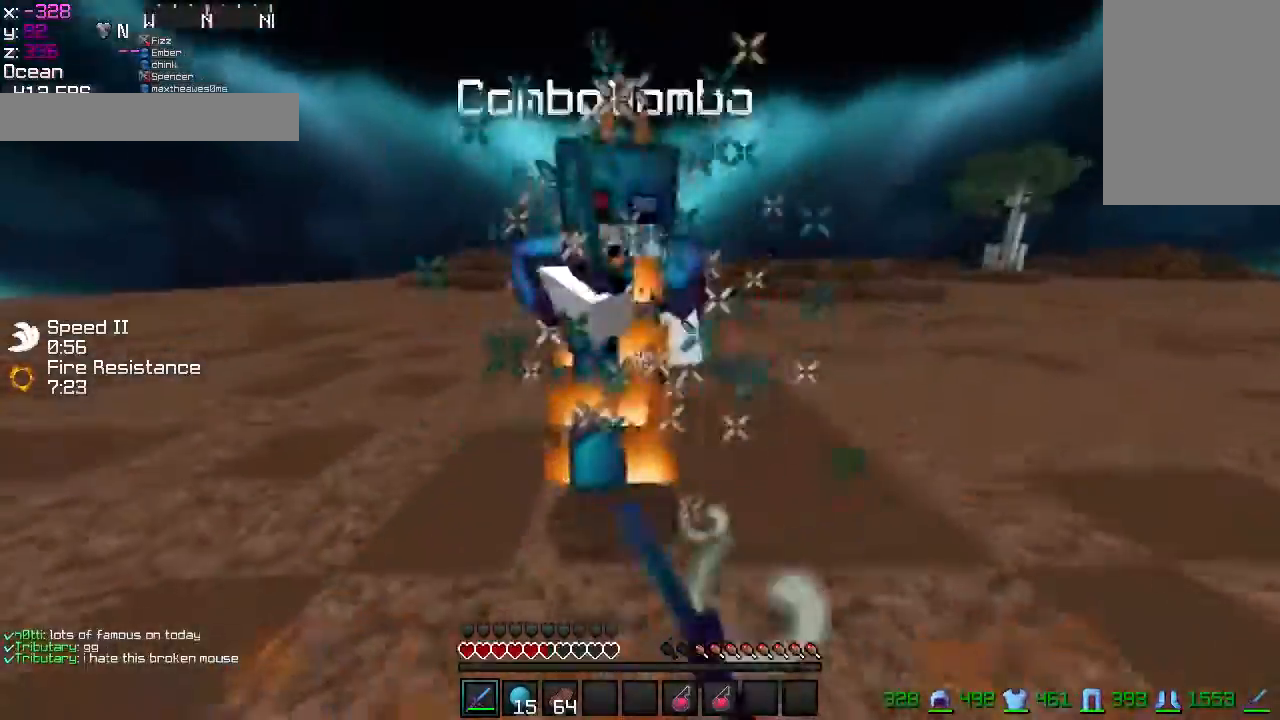
{"keys": ["w"], "mouse": [], "events": [[17, "mouse_left", "down"], [67, "mouse_left", "up"], [167, "mouse_left", "down"], [217, "mouse_left", "up"], [251, "mouse_left", "down"], [301, "mouse_left", "up"], [401, "mouse_left", "down"], [451, "mouse_left", "up"]]}
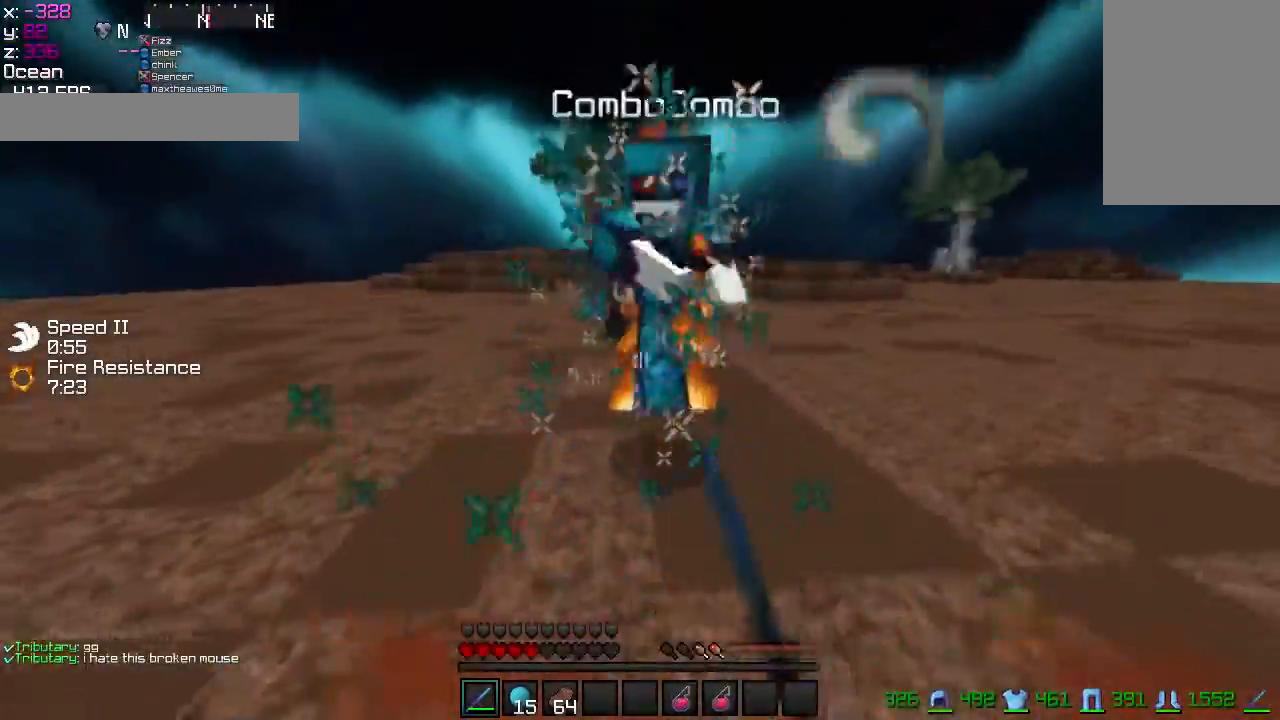
{"keys": ["w"], "mouse": ["left"], "events": [[17, "mouse_left", "down"], [117, "mouse_left", "up"], [167, "mouse_left", "down"], [233, "mouse_left", "up"], [317, "mouse_left", "down"], [317, "mouse_right", "down"], [384, "mouse_left", "up"], [384, "mouse_right", "up"], [484, "mouse_left", "down"]]}